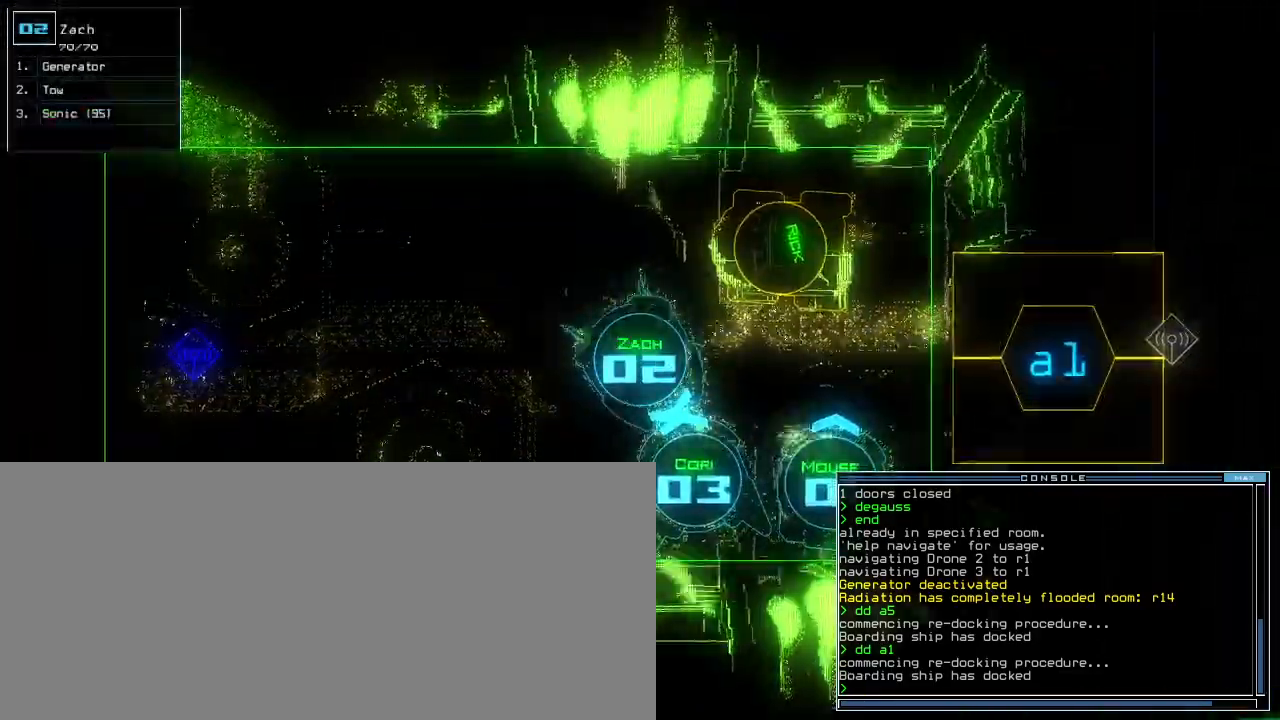
Gameplay with keyboard; each line is a JSON object with the keys held at the frame after it. "events" lists presses ("down") and releases ("up") of ".", "0", "1", "2", "3", "4", "5", "6", "7", "8", "9", "a", "b", "backspace", "c", "caps_lock", "comma", "ctrl_l", "ctrl_r", "d", "down", "e", "equals", "escape", "f", "f1", "g", "h", "i", "j", "k", "l", "left", "m", "minus", "n", "o", "p", "q", "quote", "r", "return", "right", "s", "semicolon", "shift_l", "shift_r", "space", "t", "tab", "tilde", "u", "up", "v", "w", "x", "y" and "z" between this image and that frame as [ms after this image, input, new state], when the widget could be followed in between. No other keys are recorded. Mouse input is not recorded. Not read: other_keys.
{"keys": ["up"], "events": [[380, "left", "up"]]}
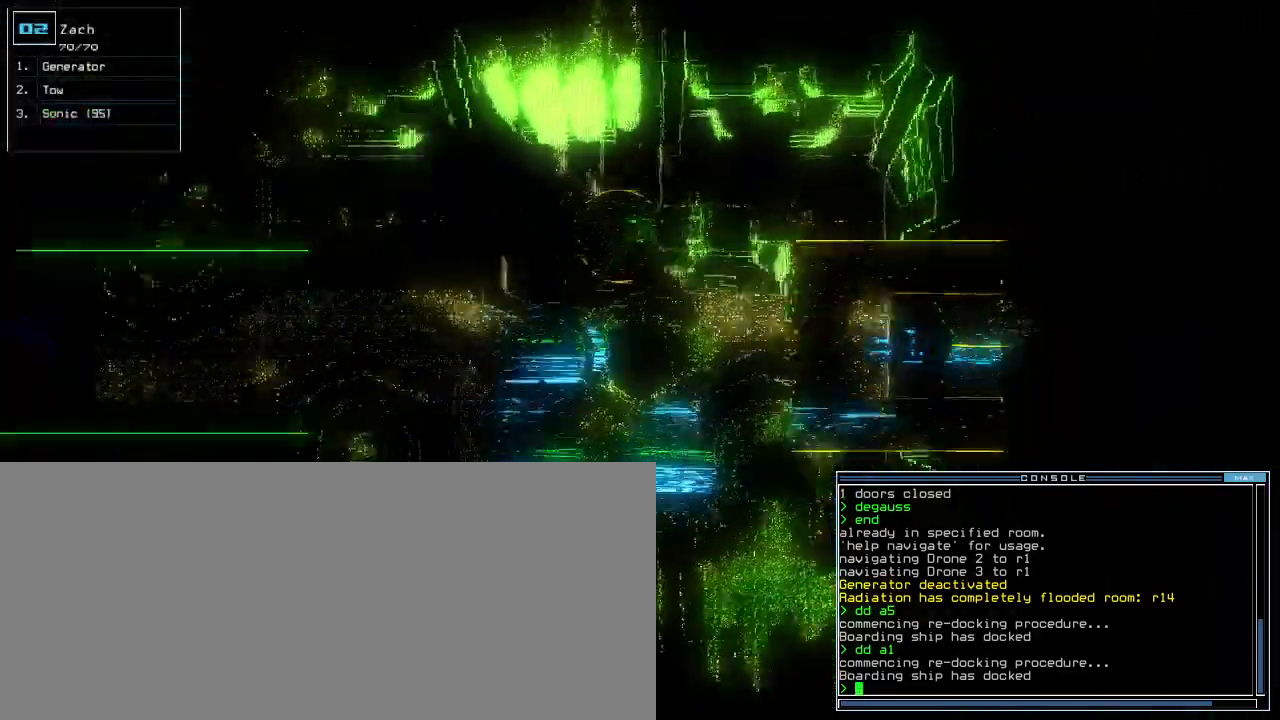
{"keys": ["left", "up"], "events": [[40, "right", "down"], [140, "right", "up"], [180, "a", "down"], [260, "r", "down"], [300, "a", "up"], [320, "r", "up"], [340, "return", "down"], [420, "return", "up"], [460, "left", "down"]]}
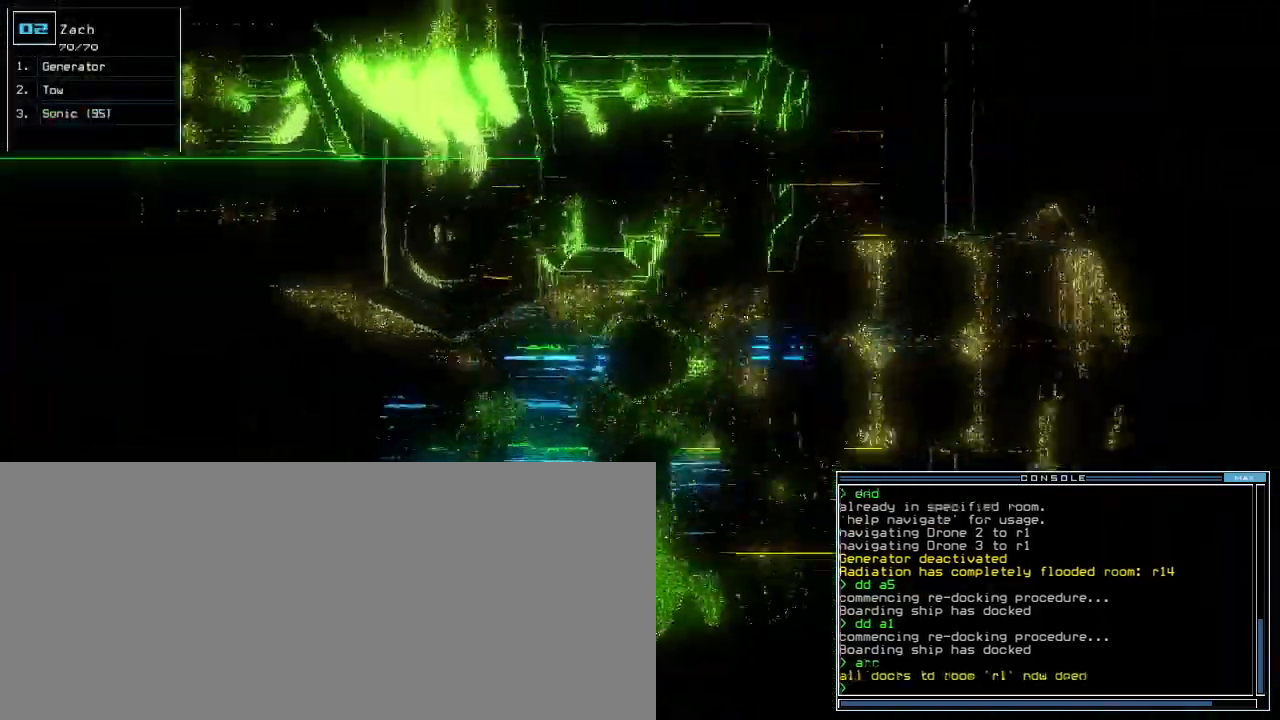
{"keys": ["up"], "events": [[60, "left", "up"], [340, "right", "down"], [400, "right", "up"]]}
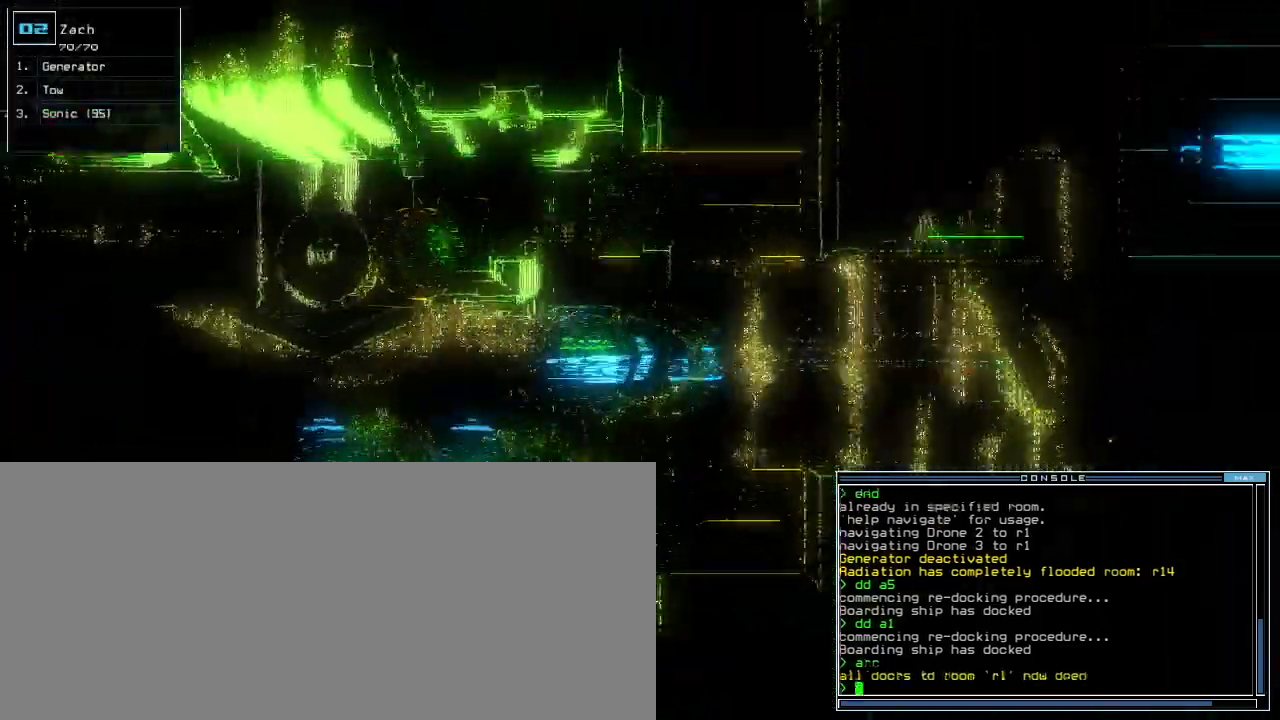
{"keys": ["left", "up"]}